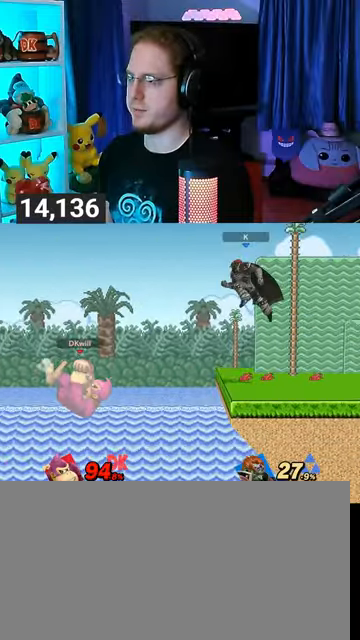
Gameplay with a controller (Nintendo layout); each line is a JSON object with the inputs held at the frame after it. "events" lists button and stick changes between this image and that frame as [ms after this image, input, new state], when the widget could be followed in between. Not read: L3 R3.
{"buttons": [], "left_stick": "up", "right_stick": "center", "events": [[33, "Y", "up"], [67, "left_stick", "up"], [133, "Y", "down"], [200, "Y", "up"], [267, "Y", "down"], [333, "Y", "up"]]}
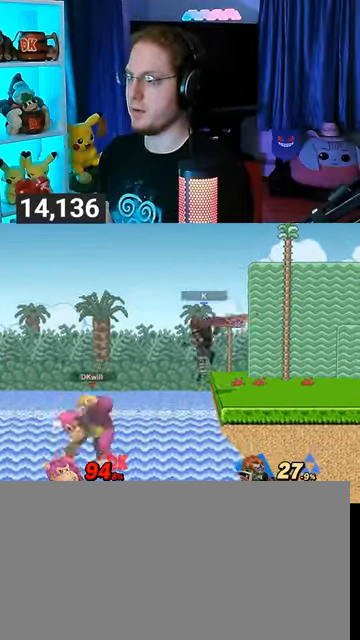
{"buttons": ["Y"], "left_stick": "down-right", "right_stick": "center", "events": [[233, "B", "down"], [300, "B", "up"], [300, "left_stick", "down-right"], [367, "Y", "down"]]}
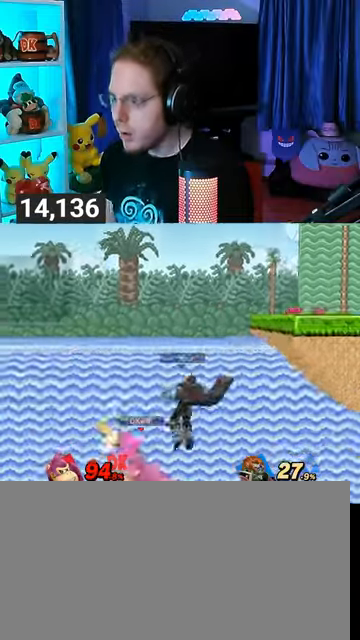
{"buttons": ["Y"], "left_stick": "down-right", "right_stick": "center", "events": []}
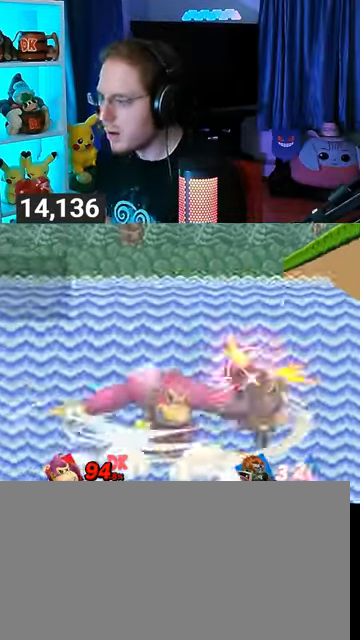
{"buttons": [], "left_stick": "down-right", "right_stick": "center", "events": [[133, "Y", "up"]]}
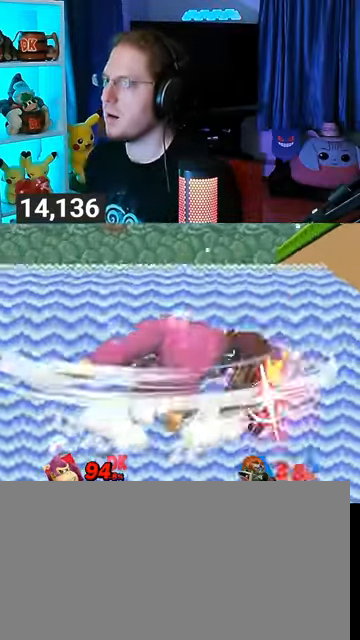
{"buttons": ["Y"], "left_stick": "left", "right_stick": "center", "events": [[300, "Y", "down"], [400, "left_stick", "left"]]}
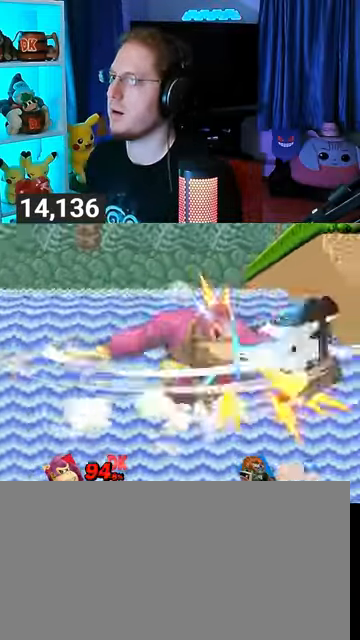
{"buttons": [], "left_stick": "center", "right_stick": "center", "events": [[100, "Y", "up"], [133, "left_stick", "up-left"], [367, "left_stick", "center"]]}
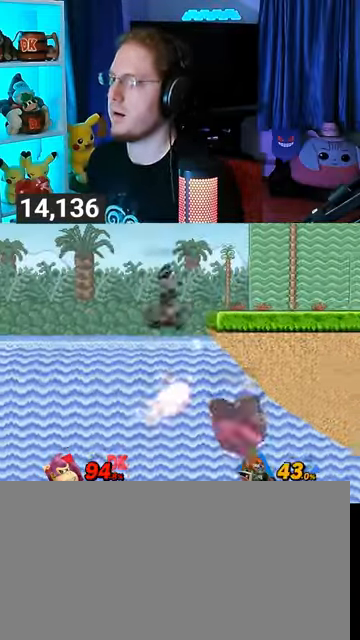
{"buttons": [], "left_stick": "center", "right_stick": "center", "events": []}
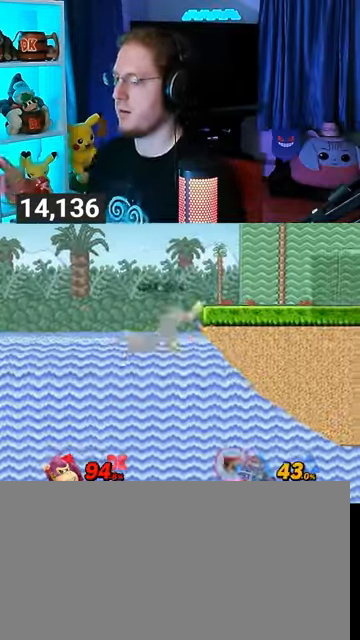
{"buttons": [], "left_stick": "center", "right_stick": "center", "events": []}
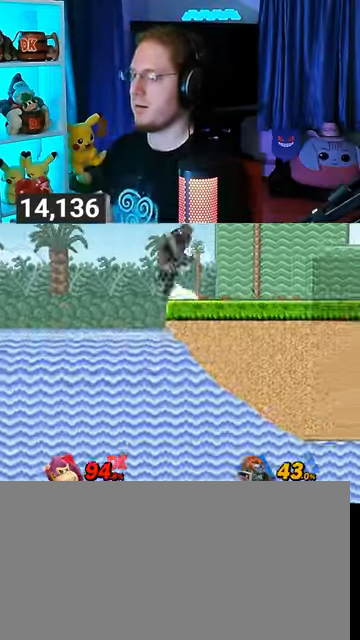
{"buttons": [], "left_stick": "center", "right_stick": "center", "events": []}
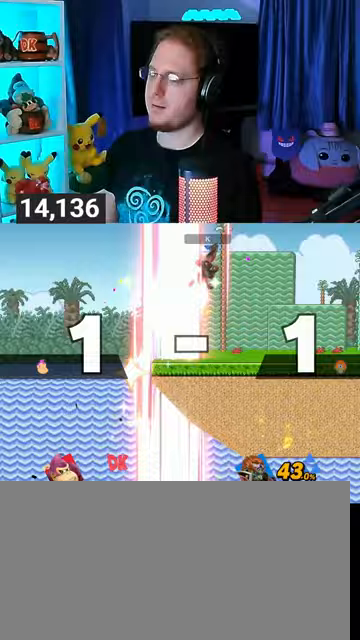
{"buttons": [], "left_stick": "center", "right_stick": "center", "events": []}
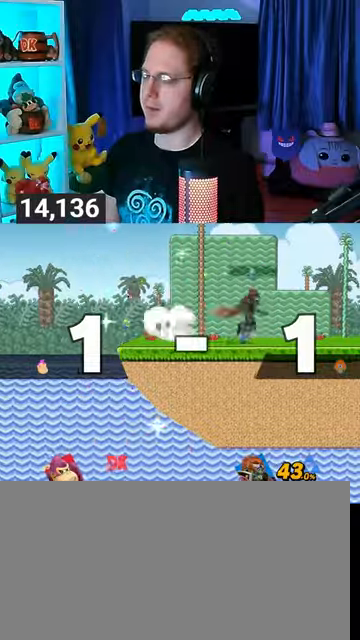
{"buttons": [], "left_stick": "center", "right_stick": "center", "events": []}
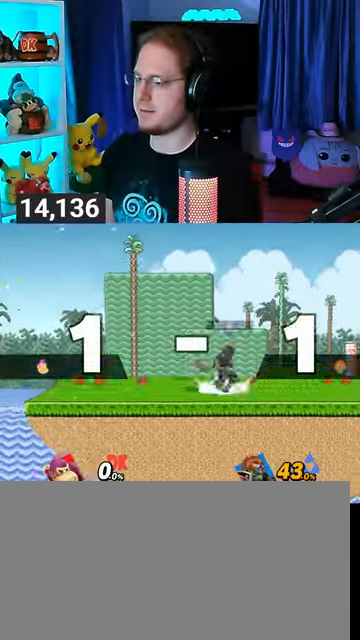
{"buttons": [], "left_stick": "down", "right_stick": "center", "events": [[367, "left_stick", "up-left"], [500, "left_stick", "down"]]}
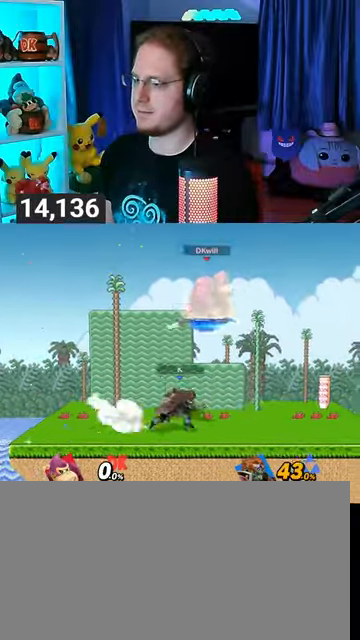
{"buttons": [], "left_stick": "center", "right_stick": "center", "events": [[33, "left_stick", "center"], [67, "B", "down"], [167, "B", "up"]]}
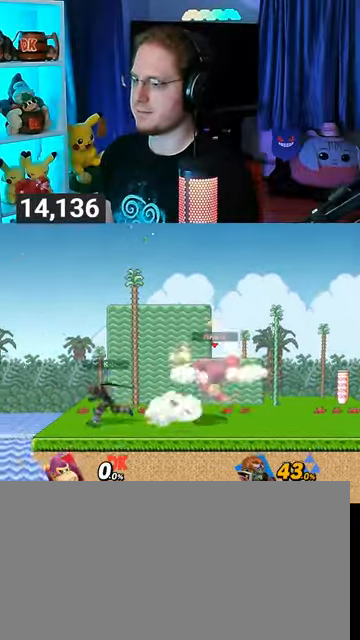
{"buttons": [], "left_stick": "center", "right_stick": "center", "events": [[33, "R1", "down"], [100, "R1", "up"], [367, "Y", "down"], [400, "Y", "up"], [433, "B", "down"], [500, "B", "up"]]}
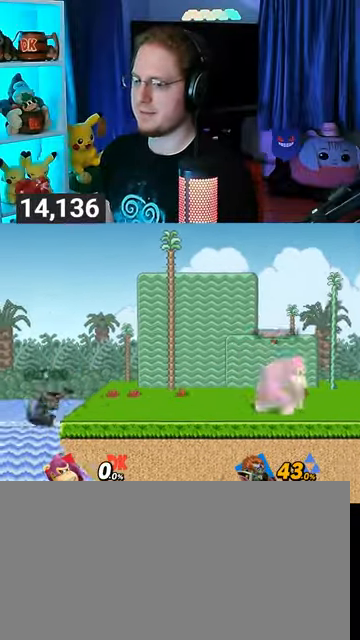
{"buttons": [], "left_stick": "center", "right_stick": "center", "events": []}
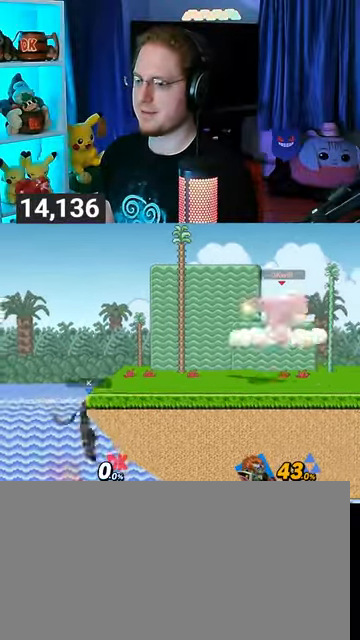
{"buttons": [], "left_stick": "center", "right_stick": "center", "events": [[433, "R1", "down"], [500, "R1", "up"]]}
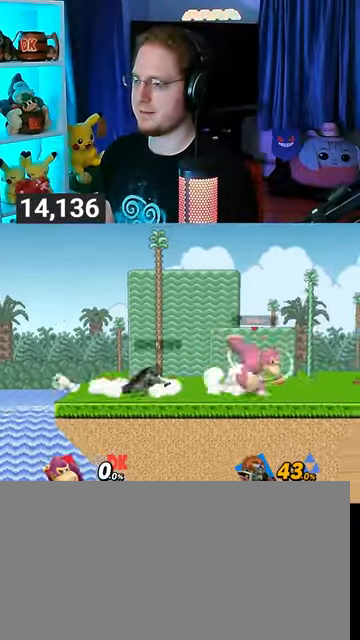
{"buttons": [], "left_stick": "center", "right_stick": "center", "events": [[167, "left_stick", "right"], [233, "Y", "down"], [233, "left_stick", "center"], [267, "B", "down"], [267, "Y", "up"], [400, "B", "up"]]}
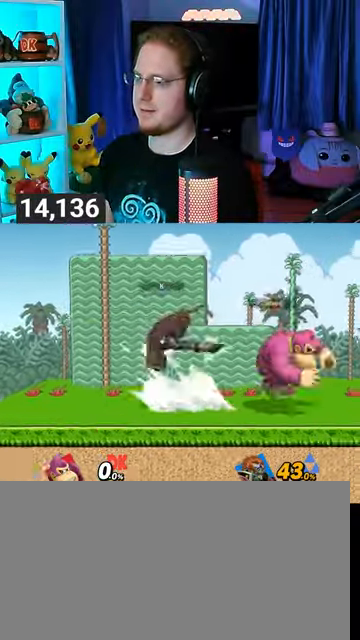
{"buttons": [], "left_stick": "center", "right_stick": "center", "events": []}
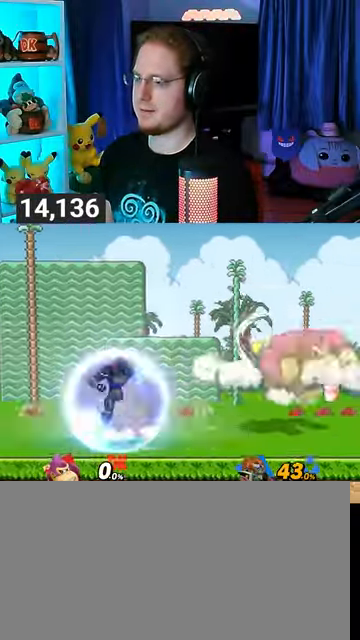
{"buttons": ["Y", "R1"], "left_stick": "center", "right_stick": "center", "events": [[167, "R1", "down"], [400, "Y", "down"]]}
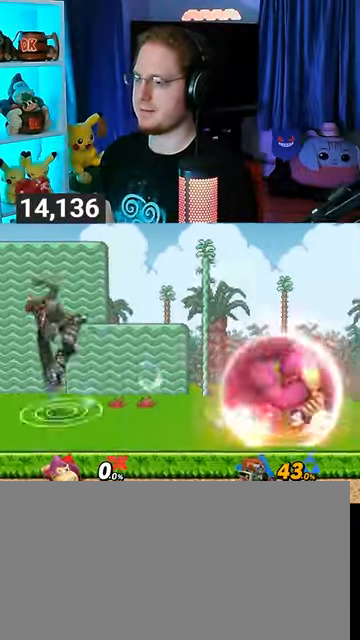
{"buttons": [], "left_stick": "center", "right_stick": "center", "events": [[67, "left_stick", "right"], [100, "Y", "up"], [167, "R1", "up"], [367, "left_stick", "center"]]}
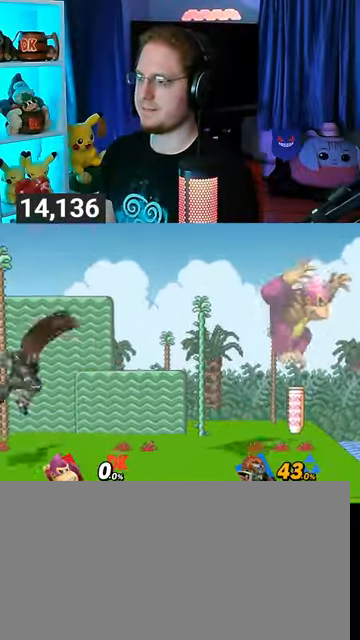
{"buttons": [], "left_stick": "center", "right_stick": "center", "events": []}
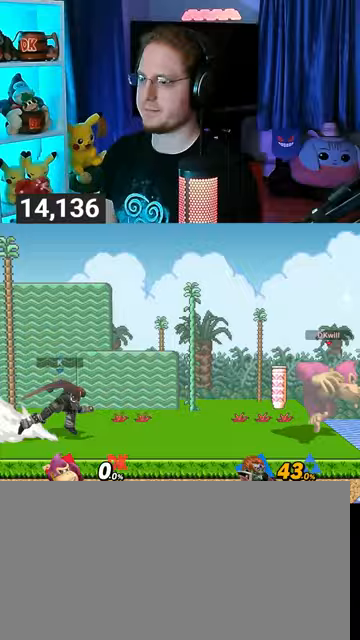
{"buttons": [], "left_stick": "center", "right_stick": "center", "events": []}
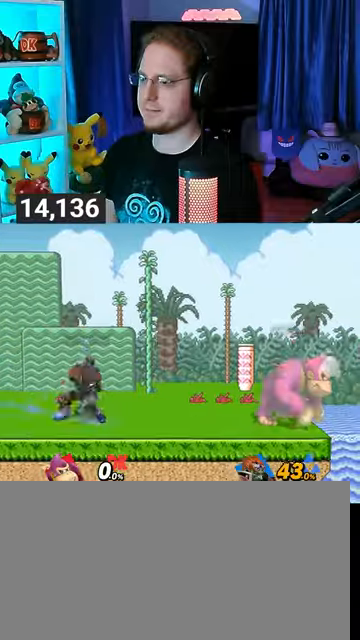
{"buttons": [], "left_stick": "center", "right_stick": "center", "events": []}
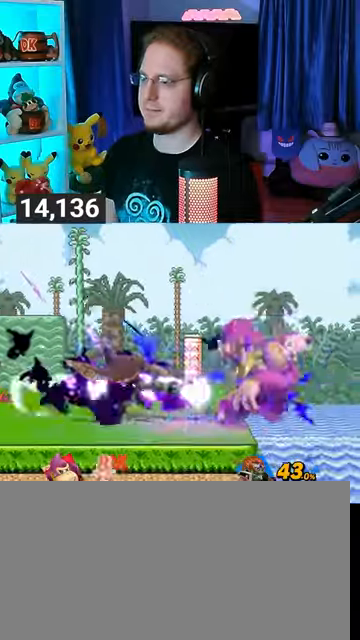
{"buttons": [], "left_stick": "up-left", "right_stick": "center", "events": [[267, "left_stick", "left"], [500, "left_stick", "up-left"]]}
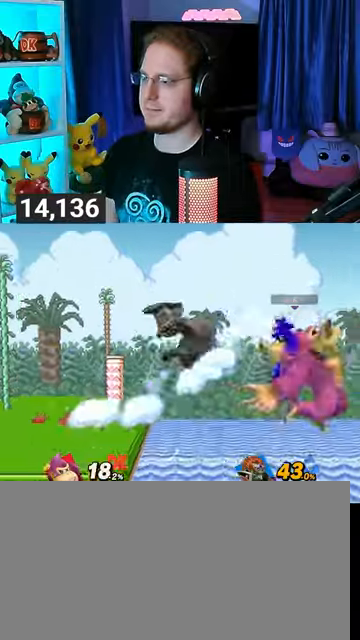
{"buttons": [], "left_stick": "down-left", "right_stick": "center", "events": [[200, "B", "down"], [267, "B", "up"], [267, "left_stick", "down-left"]]}
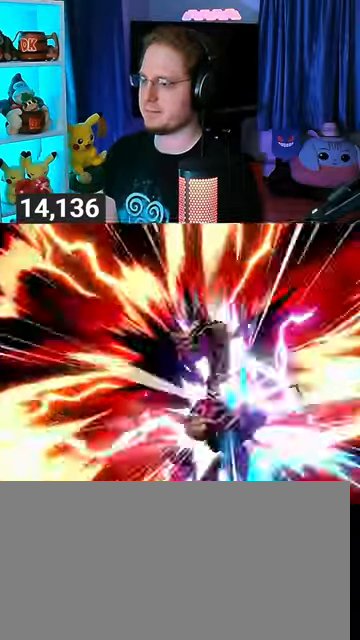
{"buttons": [], "left_stick": "up-left", "right_stick": "center", "events": [[67, "R1", "down"], [233, "R1", "up"], [300, "left_stick", "left"], [400, "left_stick", "up-left"]]}
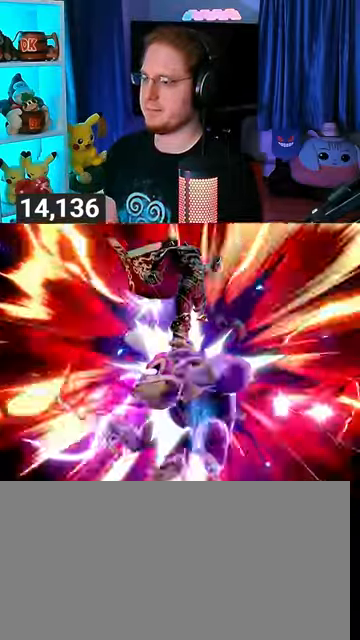
{"buttons": [], "left_stick": "up-left", "right_stick": "center", "events": []}
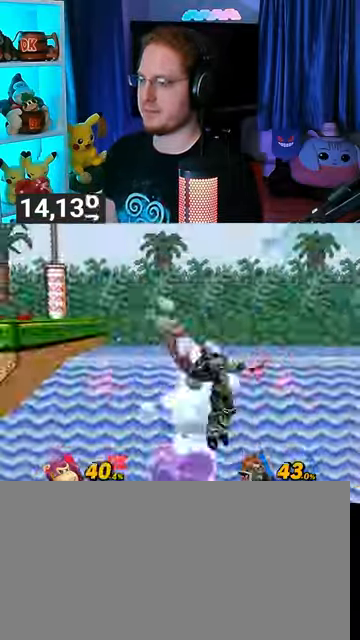
{"buttons": [], "left_stick": "center", "right_stick": "center", "events": [[267, "left_stick", "center"]]}